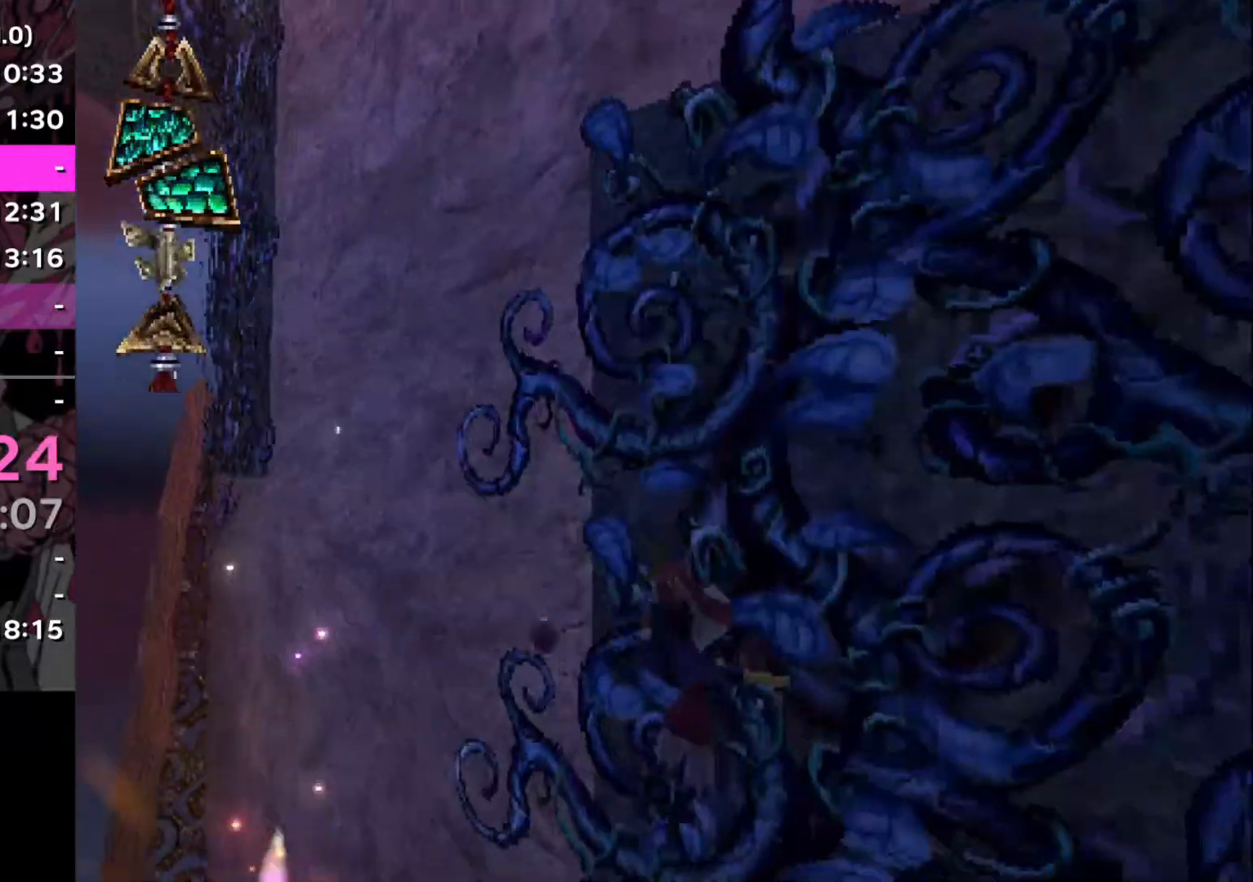
Gameplay with a controller (PlayStation layout); each line is a JSON object with the inputs held at the frame after it. "events" lists button and stick changes between this image and that frame as [ms after this image, input, new state], when the widget could be followed in between. Not read: L3 R3.
{"buttons": [], "left_stick": "left", "right_stick": "center", "events": [[16, "left_stick", "center"], [83, "right_stick", "center"], [250, "left_stick", "left"], [350, "right_stick", "up-right"], [484, "right_stick", "center"]]}
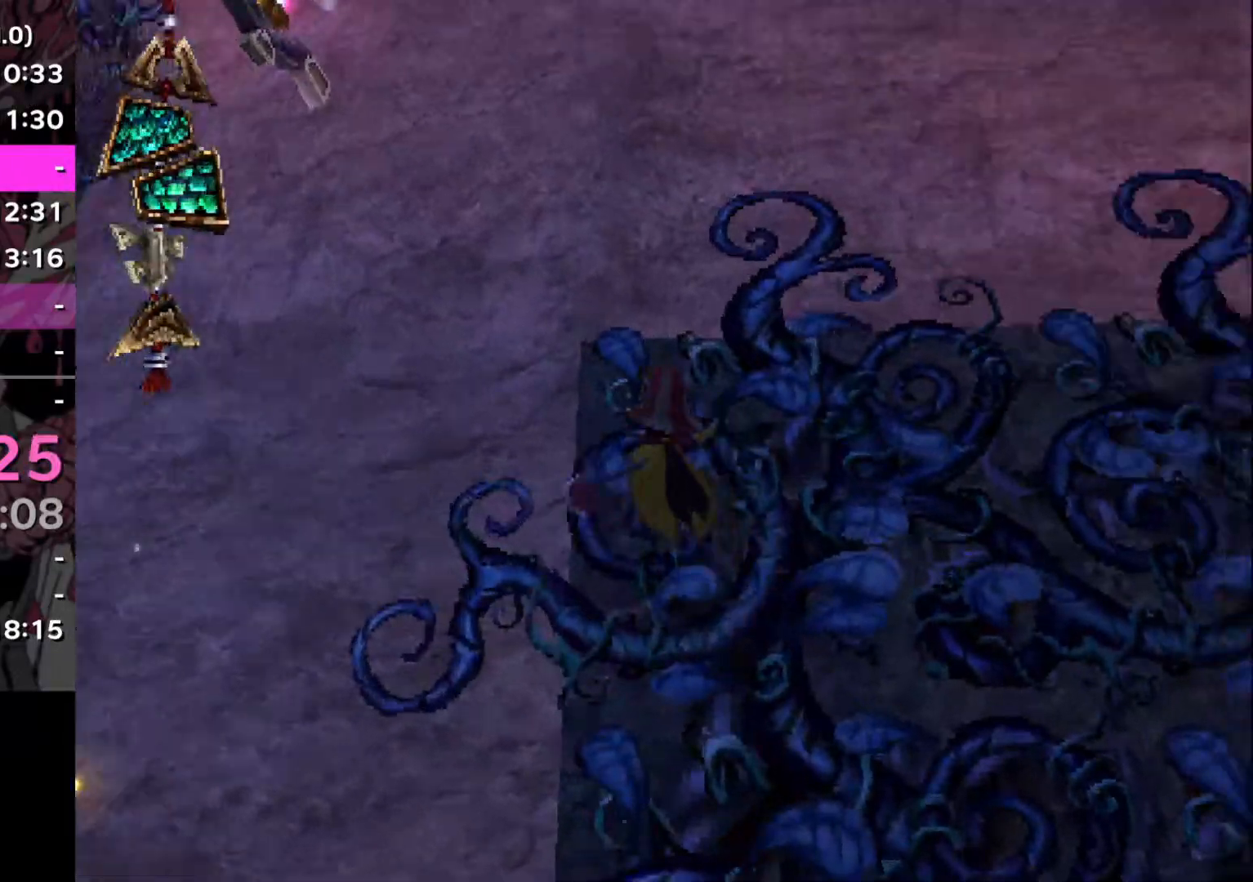
{"buttons": ["CROSS"], "left_stick": "left", "right_stick": "center", "events": [[434, "CROSS", "down"]]}
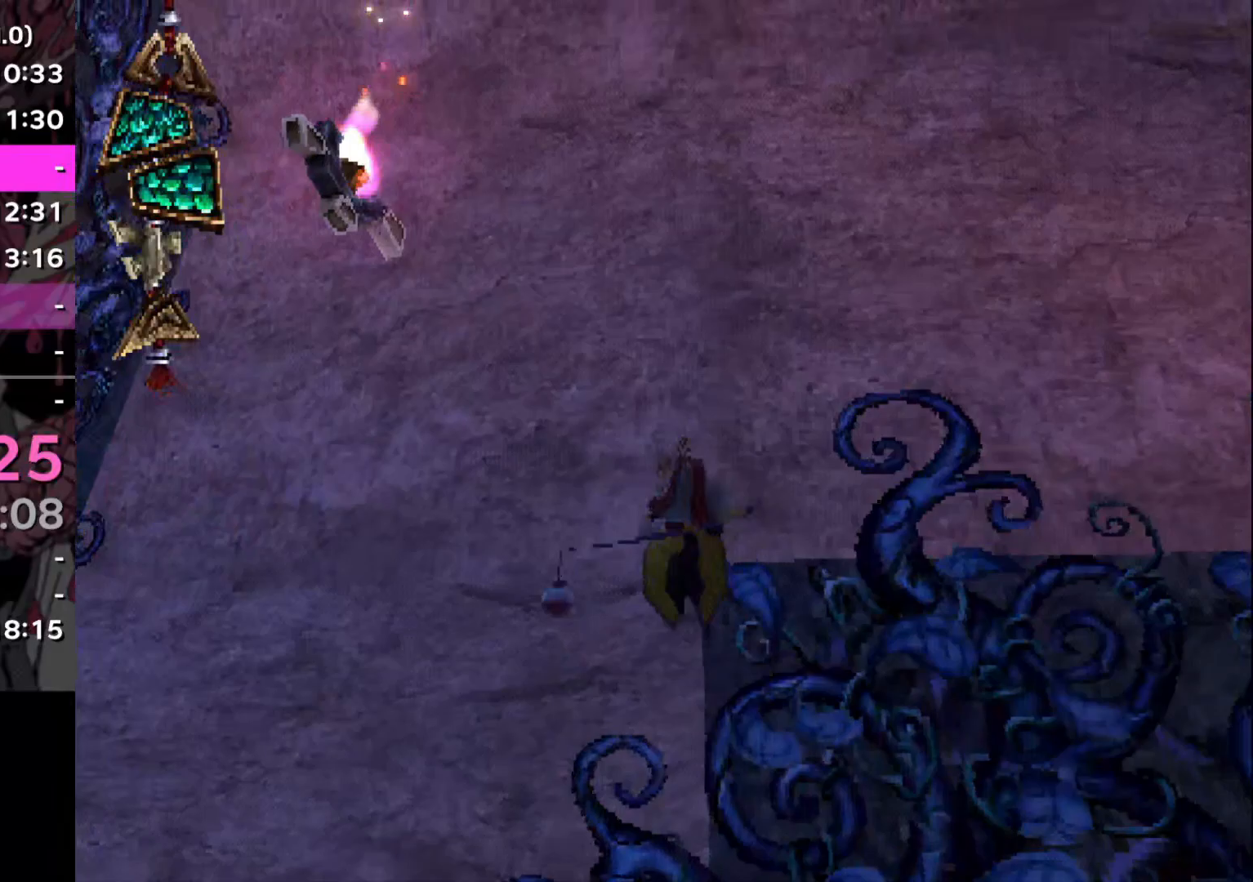
{"buttons": ["CROSS"], "left_stick": "left", "right_stick": "center", "events": []}
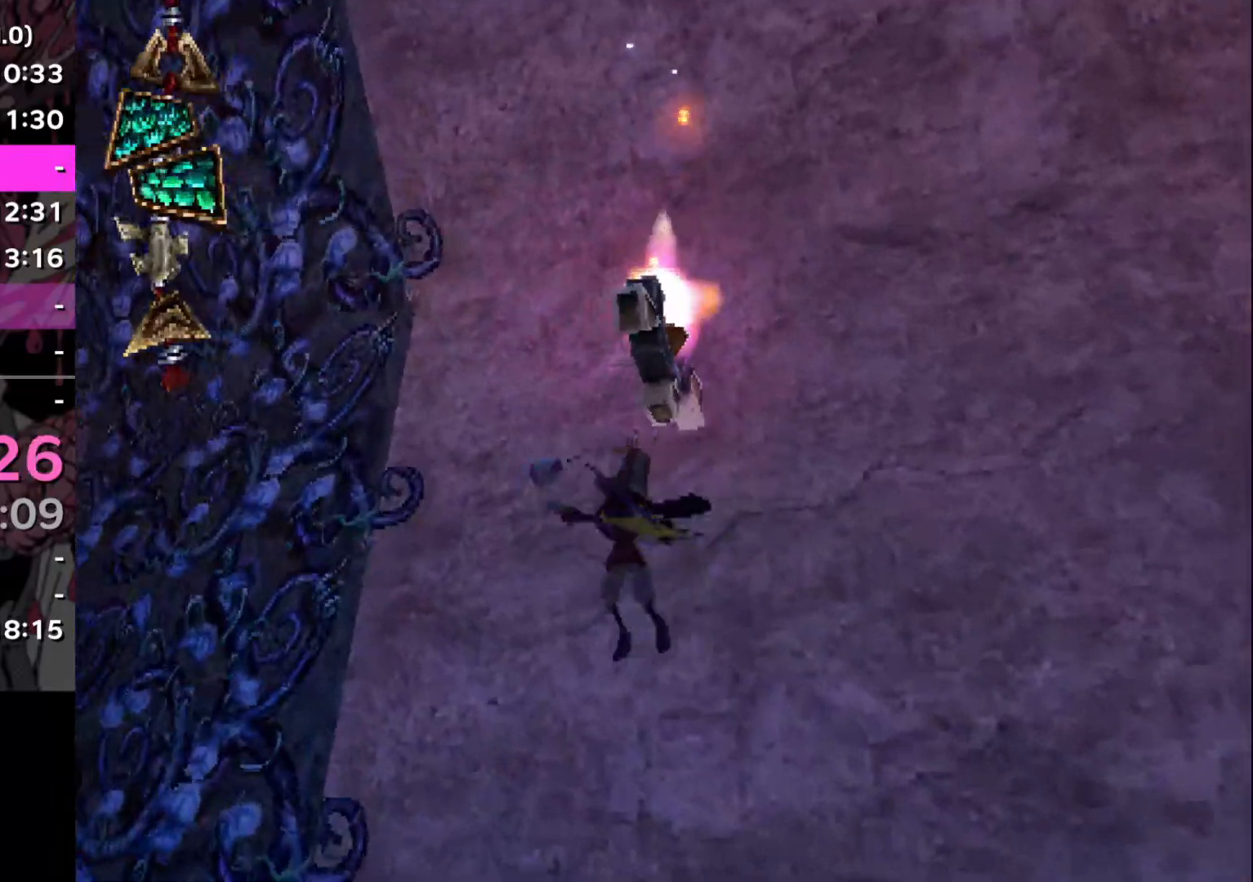
{"buttons": [], "left_stick": "left", "right_stick": "center", "events": [[117, "CROSS", "up"], [384, "right_stick", "up-right"], [501, "right_stick", "center"]]}
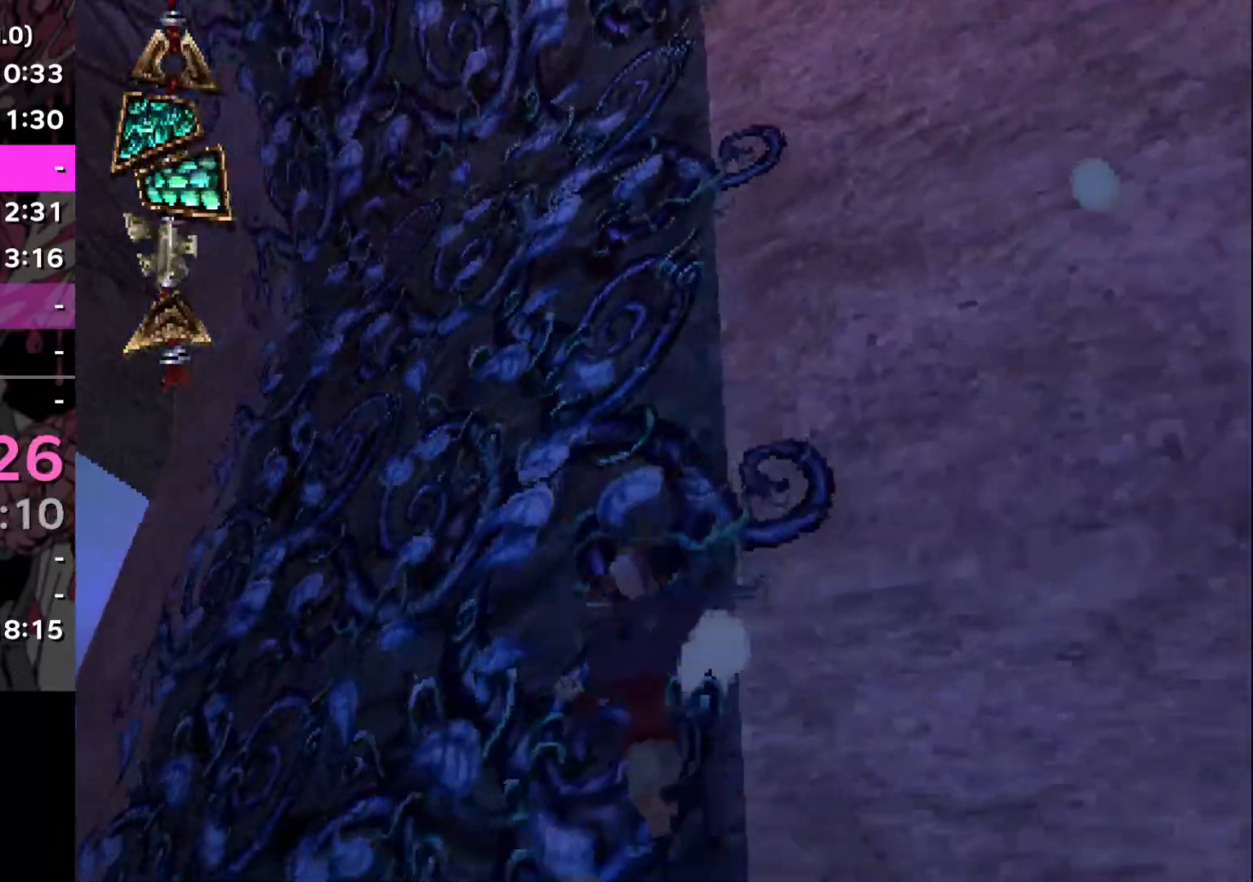
{"buttons": [], "left_stick": "center", "right_stick": "center", "events": [[16, "CROSS", "down"], [200, "CROSS", "up"], [233, "left_stick", "center"], [333, "right_stick", "up-right"], [450, "right_stick", "center"]]}
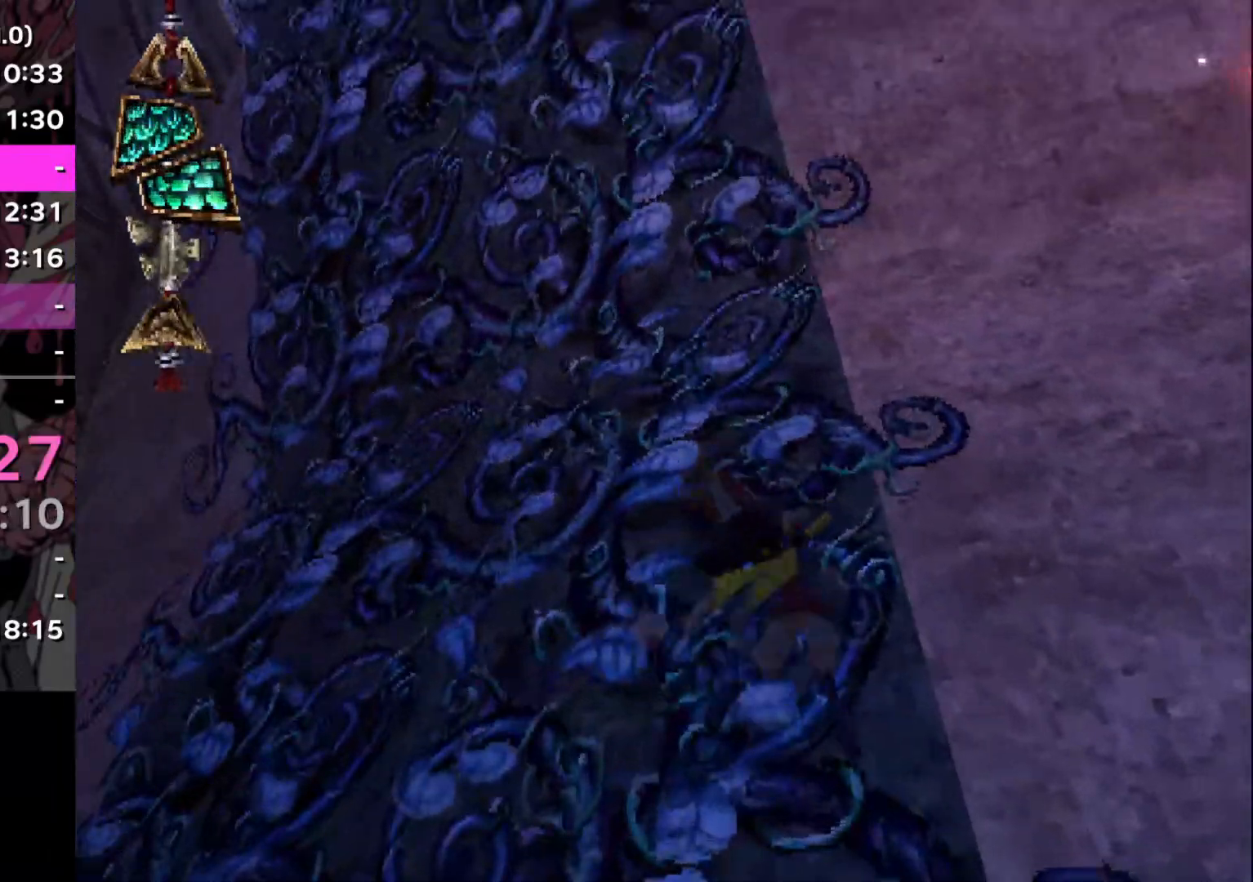
{"buttons": [], "left_stick": "center", "right_stick": "center", "events": [[50, "CROSS", "down"], [134, "CROSS", "up"], [367, "right_stick", "right"], [467, "right_stick", "center"]]}
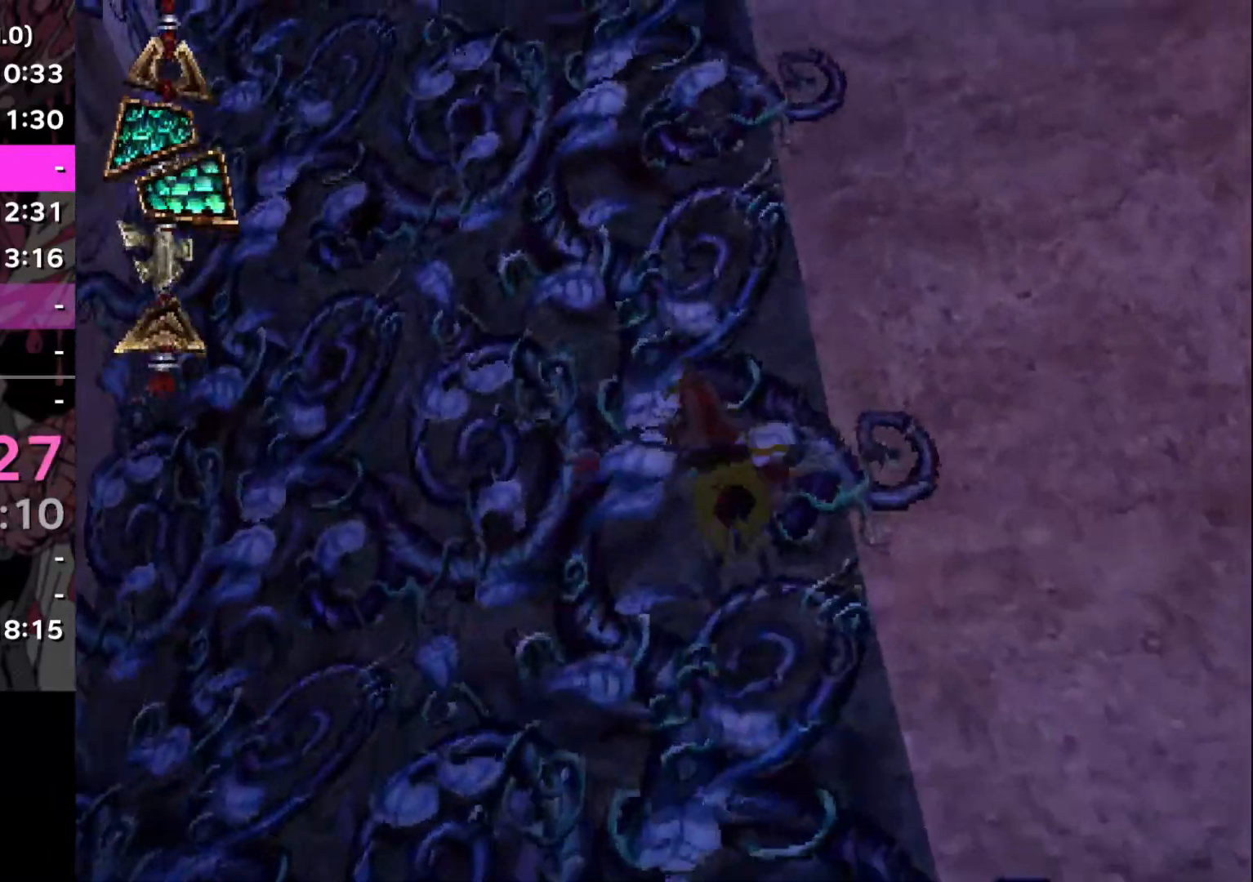
{"buttons": [], "left_stick": "center", "right_stick": "center", "events": [[83, "CROSS", "down"], [183, "CROSS", "up"], [417, "CROSS", "down"], [484, "CROSS", "up"]]}
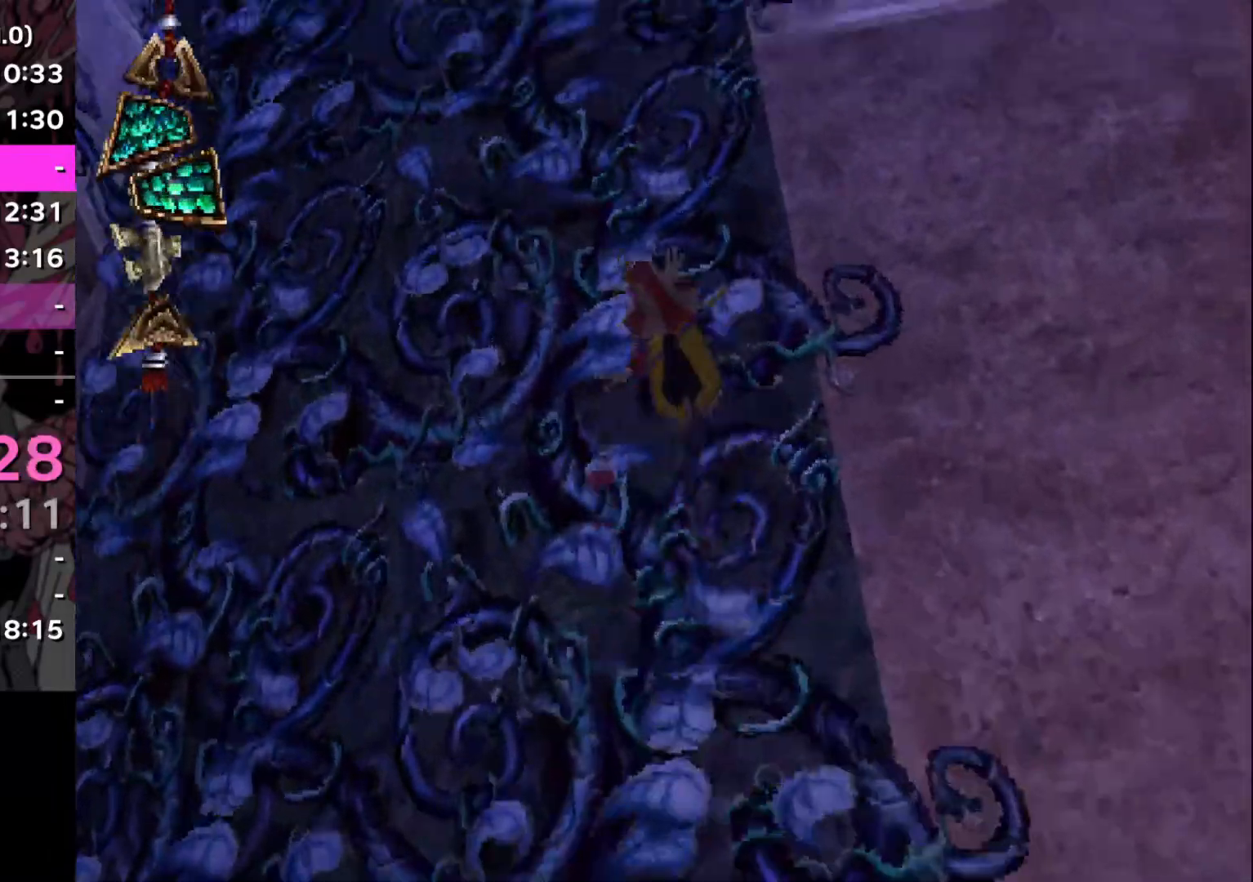
{"buttons": ["CROSS"], "left_stick": "center", "right_stick": "center", "events": [[84, "CROSS", "down"], [117, "CROSS", "up"], [217, "CROSS", "down"], [234, "CROSS", "up"], [317, "CROSS", "down"], [334, "CROSS", "up"], [384, "CROSS", "down"], [417, "CROSS", "up"], [484, "CROSS", "down"]]}
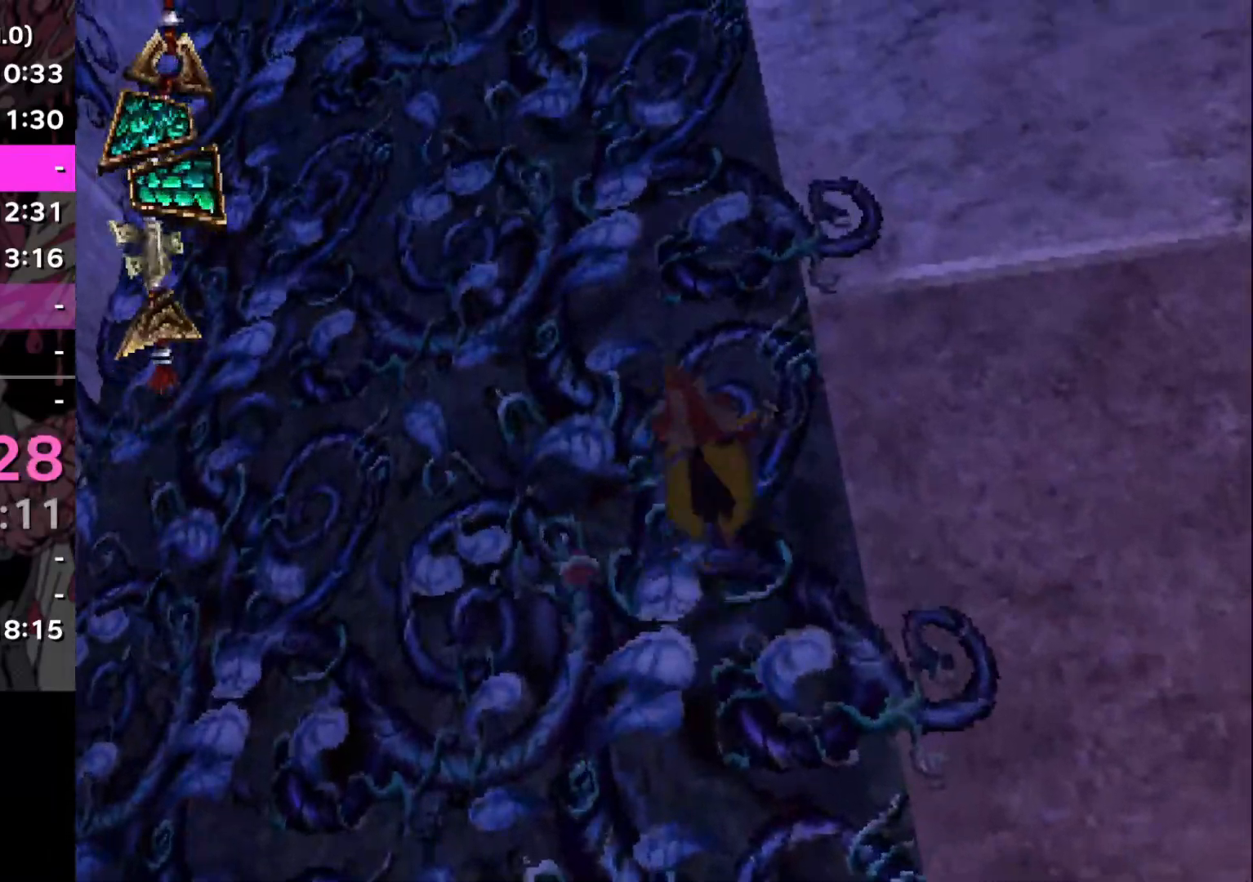
{"buttons": [], "left_stick": "center", "right_stick": "center", "events": [[33, "CROSS", "up"], [217, "CROSS", "down"], [250, "CROSS", "up"], [400, "left_stick", "right"], [450, "CROSS", "down"], [467, "CROSS", "up"], [500, "left_stick", "center"]]}
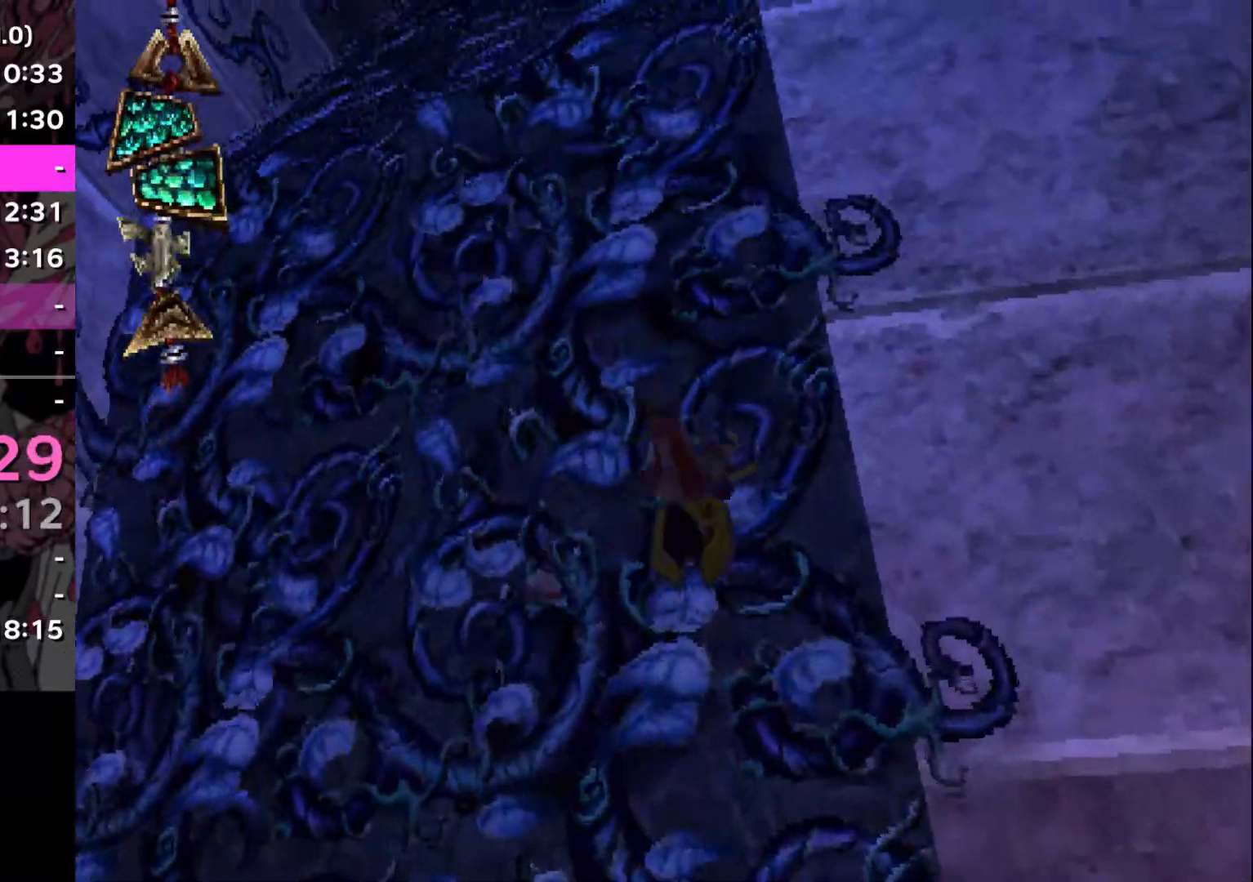
{"buttons": [], "left_stick": "center", "right_stick": "center", "events": [[67, "CROSS", "down"], [100, "CROSS", "up"], [167, "CROSS", "down"], [217, "CROSS", "up"], [301, "CROSS", "down"], [351, "CROSS", "up"], [417, "CROSS", "down"], [451, "CROSS", "up"]]}
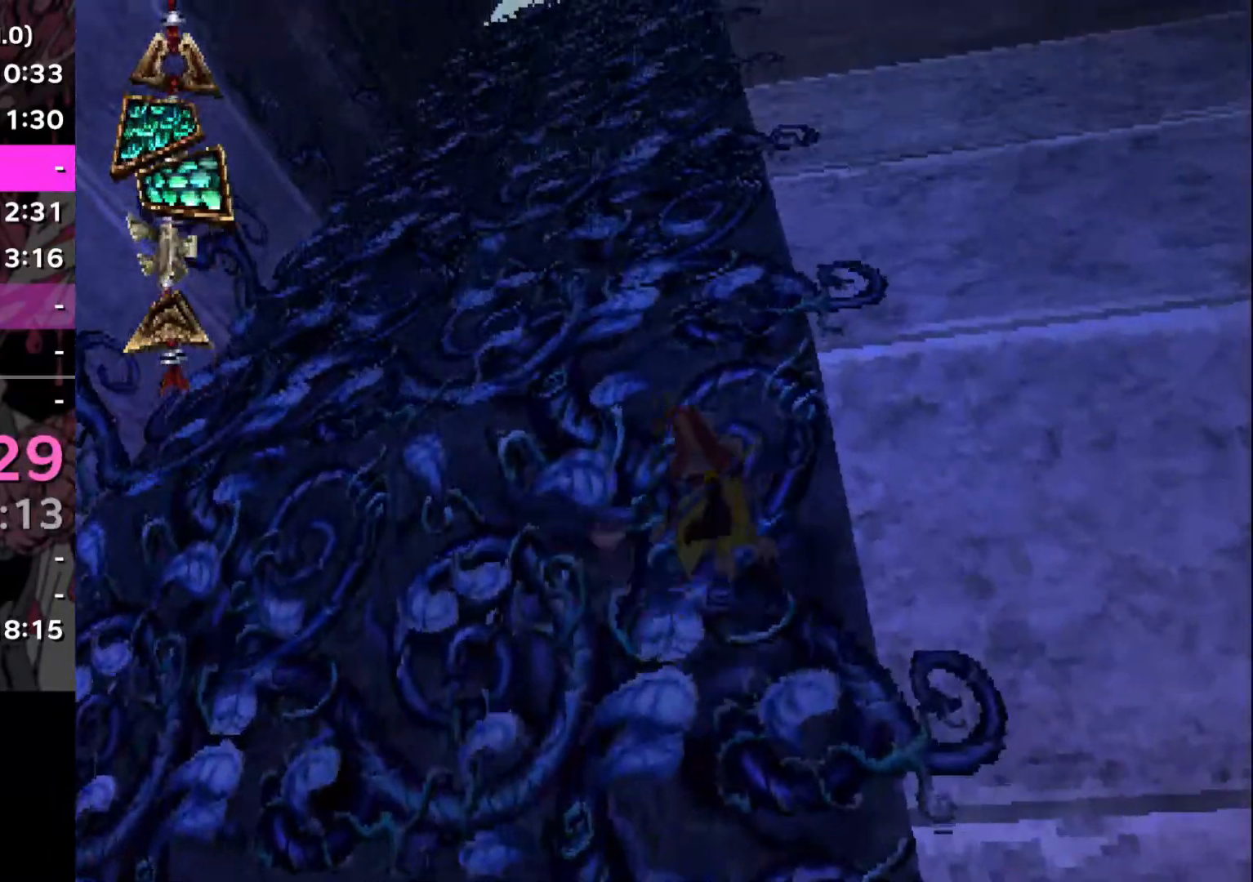
{"buttons": ["CROSS"], "left_stick": "center", "right_stick": "center", "events": [[33, "CROSS", "down"], [83, "CROSS", "up"], [150, "CROSS", "down"], [200, "CROSS", "up"], [250, "CROSS", "down"], [317, "CROSS", "up"], [383, "CROSS", "down"], [434, "CROSS", "up"], [500, "CROSS", "down"]]}
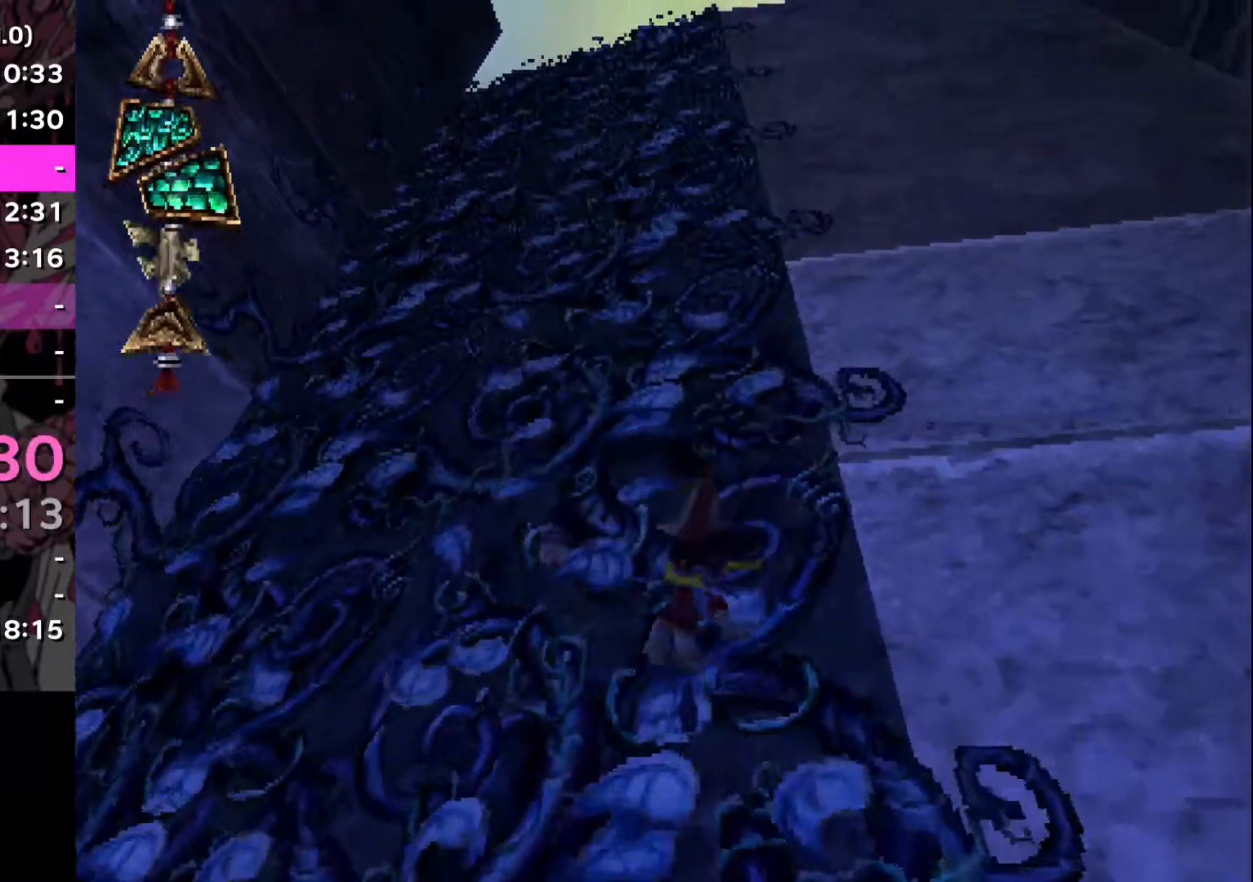
{"buttons": ["CROSS"], "left_stick": "center", "right_stick": "center", "events": [[84, "CROSS", "up"], [150, "CROSS", "down"], [184, "CROSS", "up"], [250, "CROSS", "down"], [284, "CROSS", "up"], [384, "CROSS", "down"], [434, "CROSS", "up"], [501, "CROSS", "down"]]}
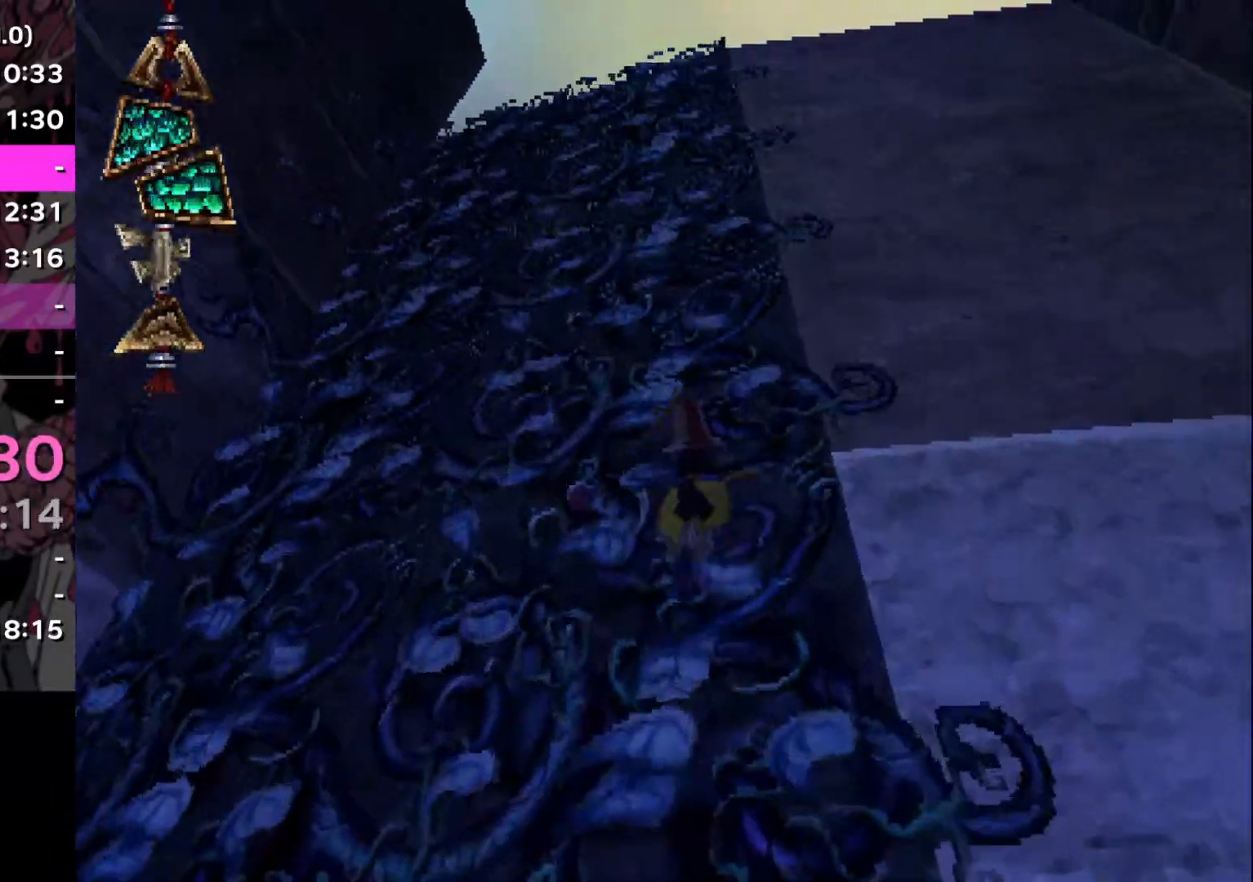
{"buttons": ["CROSS"], "left_stick": "center", "right_stick": "center", "events": [[50, "CROSS", "up"], [117, "CROSS", "down"], [117, "left_stick", "right"], [150, "CROSS", "up"], [250, "CROSS", "down"], [300, "CROSS", "up"], [367, "CROSS", "down"], [367, "left_stick", "center"], [434, "CROSS", "up"], [500, "CROSS", "down"]]}
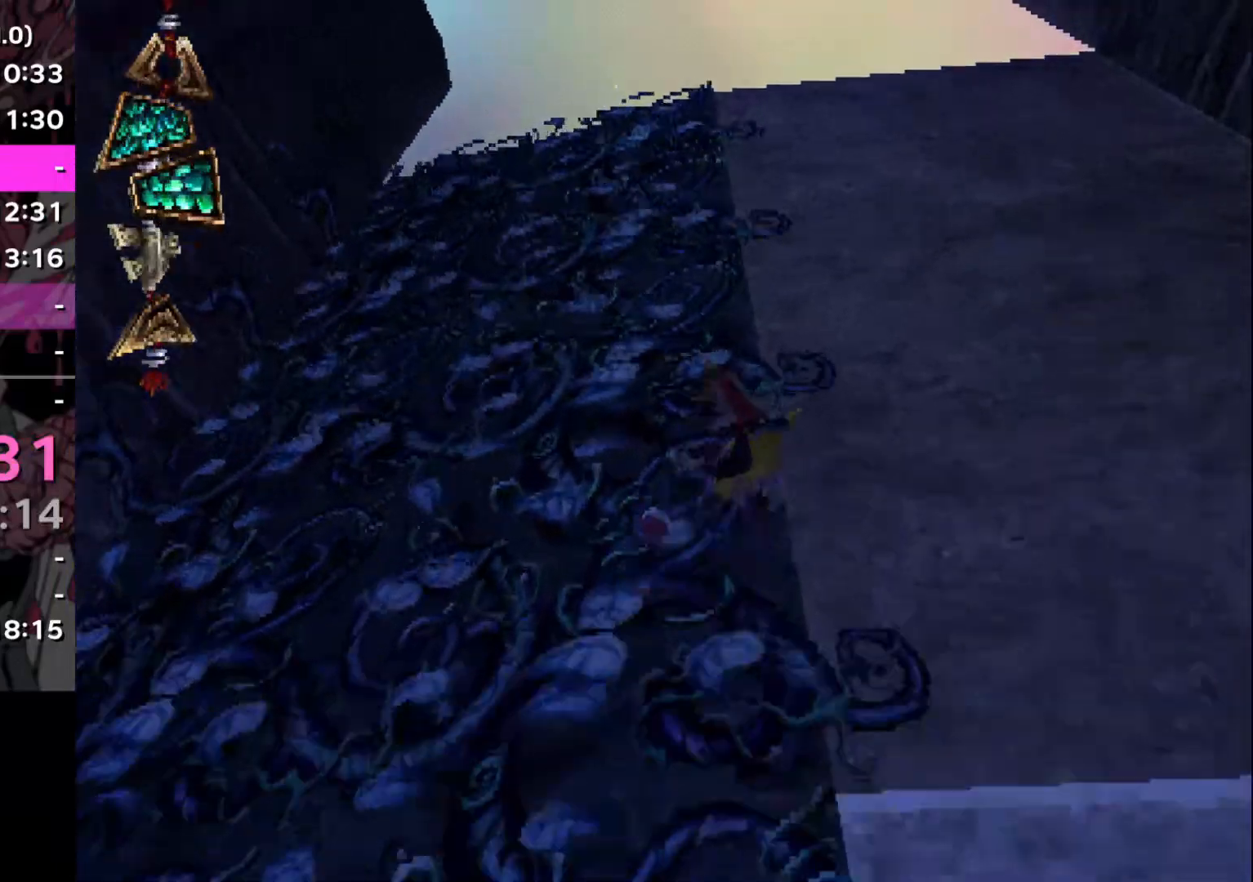
{"buttons": [], "left_stick": "left", "right_stick": "center", "events": [[34, "CROSS", "up"], [100, "CROSS", "down"], [150, "CROSS", "up"], [267, "CROSS", "down"], [284, "CROSS", "up"], [317, "left_stick", "left"]]}
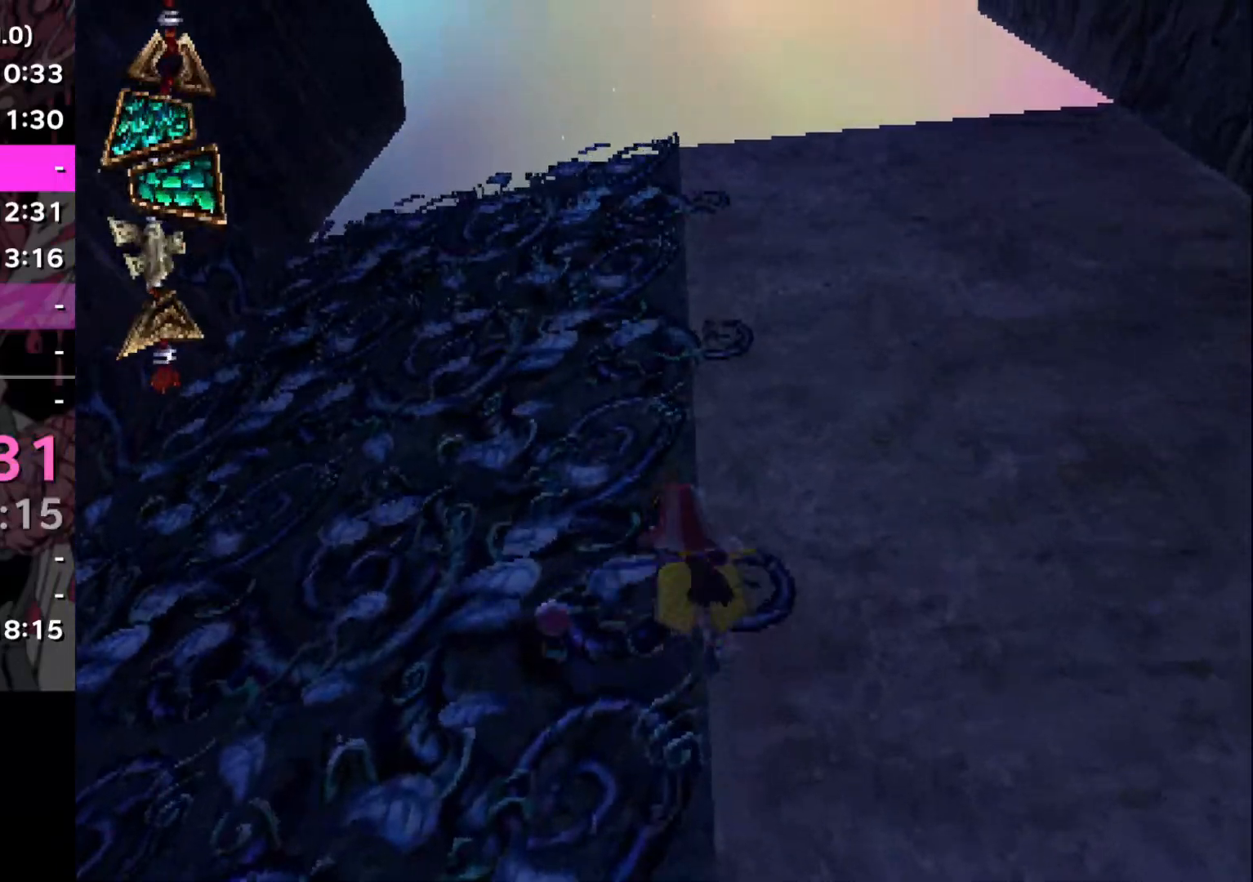
{"buttons": [], "left_stick": "center", "right_stick": "center", "events": [[167, "left_stick", "center"], [300, "left_stick", "right"], [400, "left_stick", "center"], [467, "CROSS", "down"], [500, "CROSS", "up"]]}
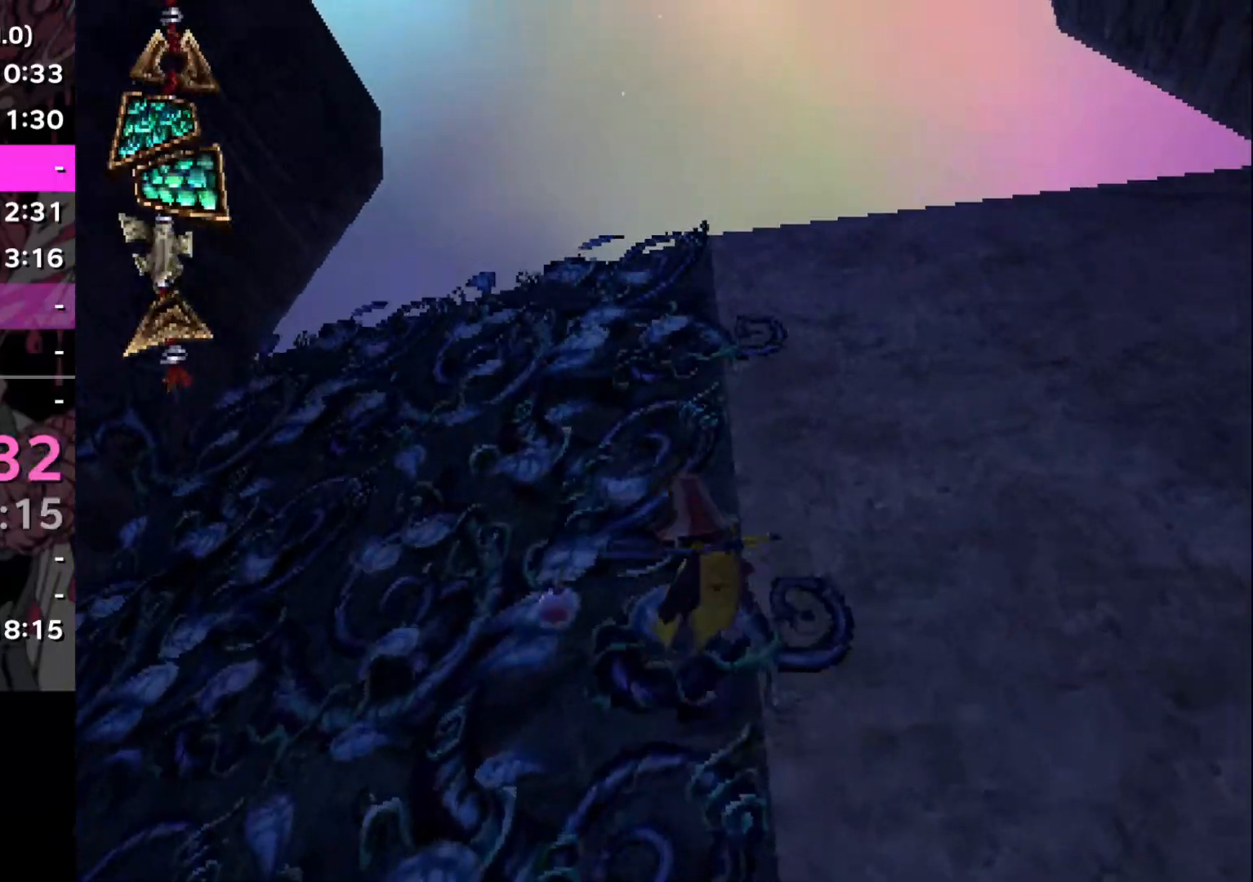
{"buttons": ["CROSS"], "left_stick": "left", "right_stick": "center", "events": [[117, "CROSS", "down"], [184, "CROSS", "up"], [284, "CROSS", "down"], [301, "left_stick", "left"], [351, "CROSS", "up"], [467, "CROSS", "down"]]}
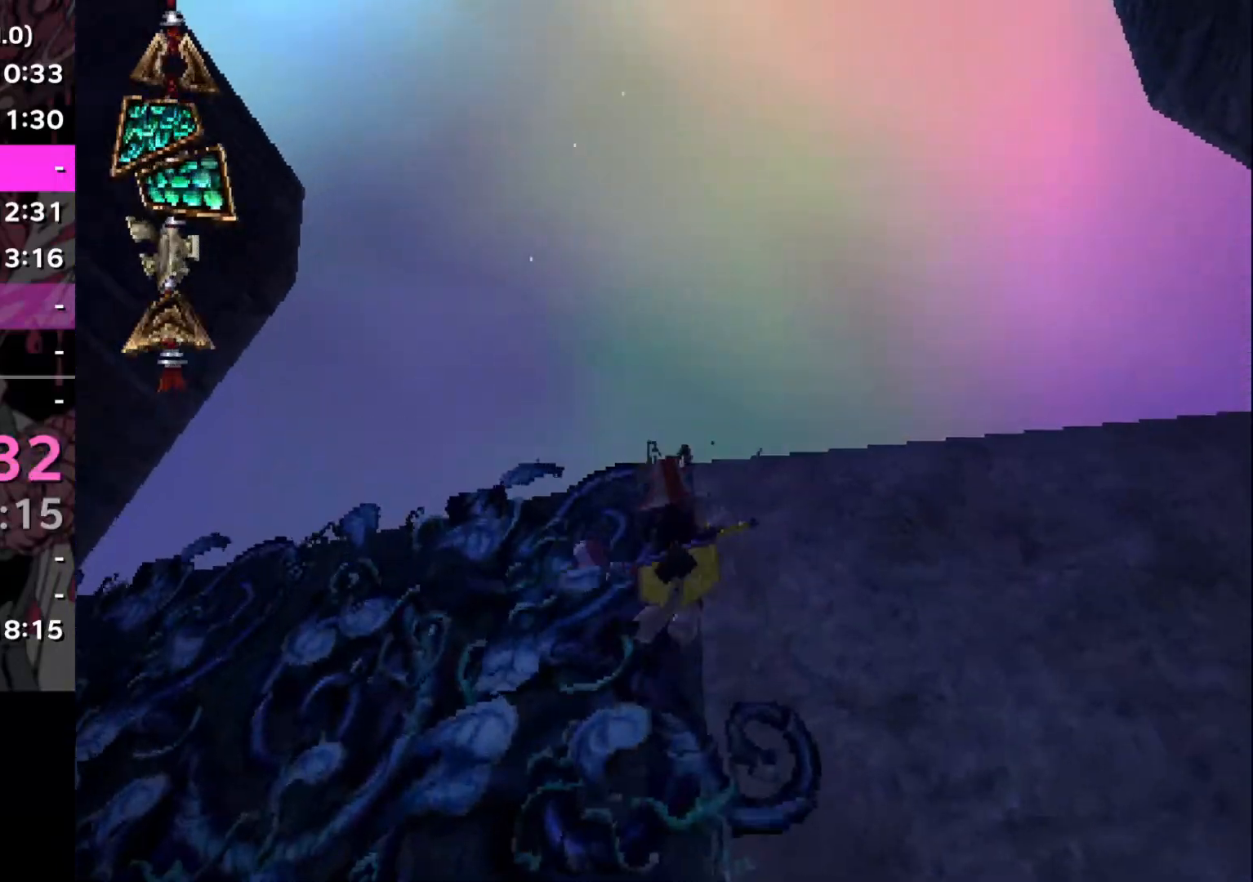
{"buttons": [], "left_stick": "right", "right_stick": "down", "events": [[17, "CROSS", "up"], [117, "left_stick", "center"], [317, "right_stick", "down"], [434, "left_stick", "right"]]}
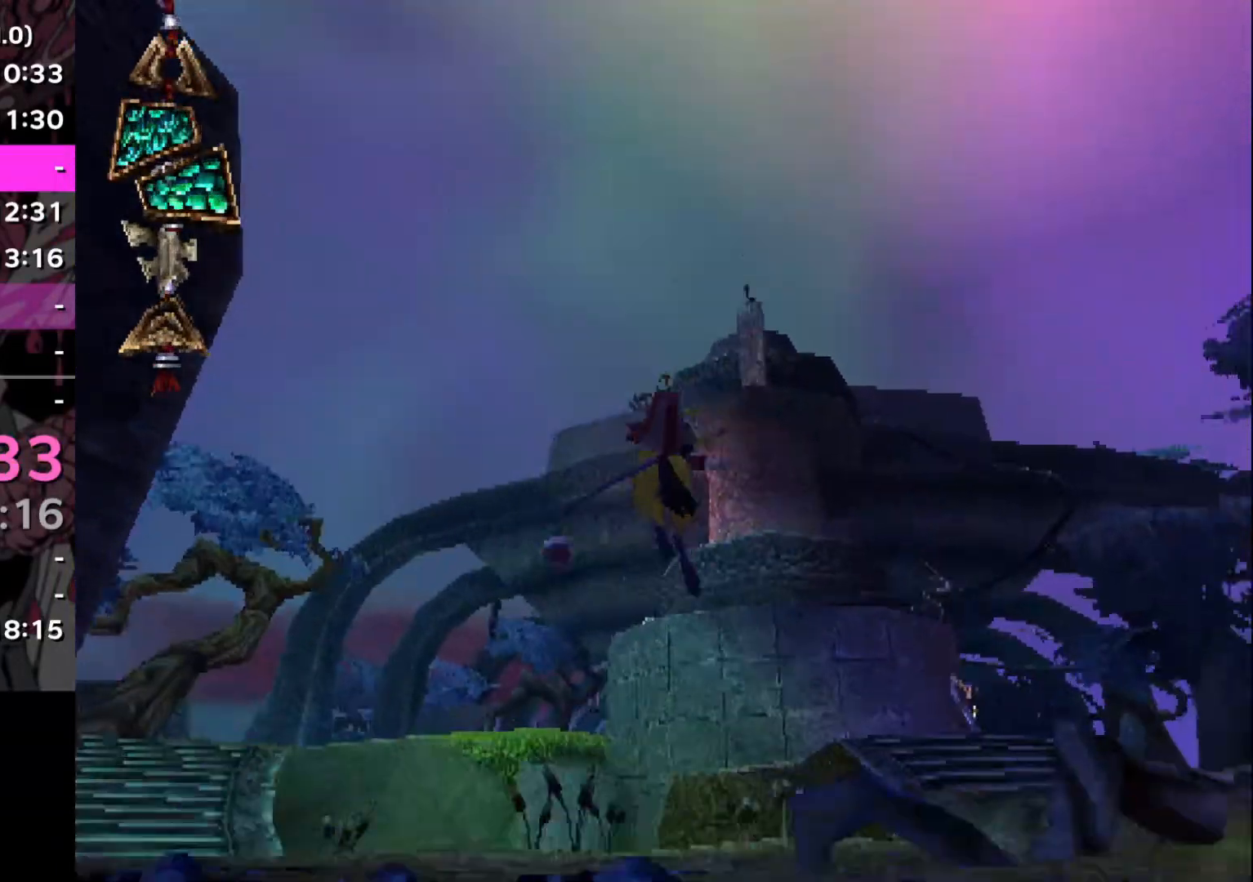
{"buttons": [], "left_stick": "right", "right_stick": "right", "events": [[66, "right_stick", "down-right"], [116, "left_stick", "down-right"], [250, "left_stick", "right"], [333, "right_stick", "center"], [467, "right_stick", "right"]]}
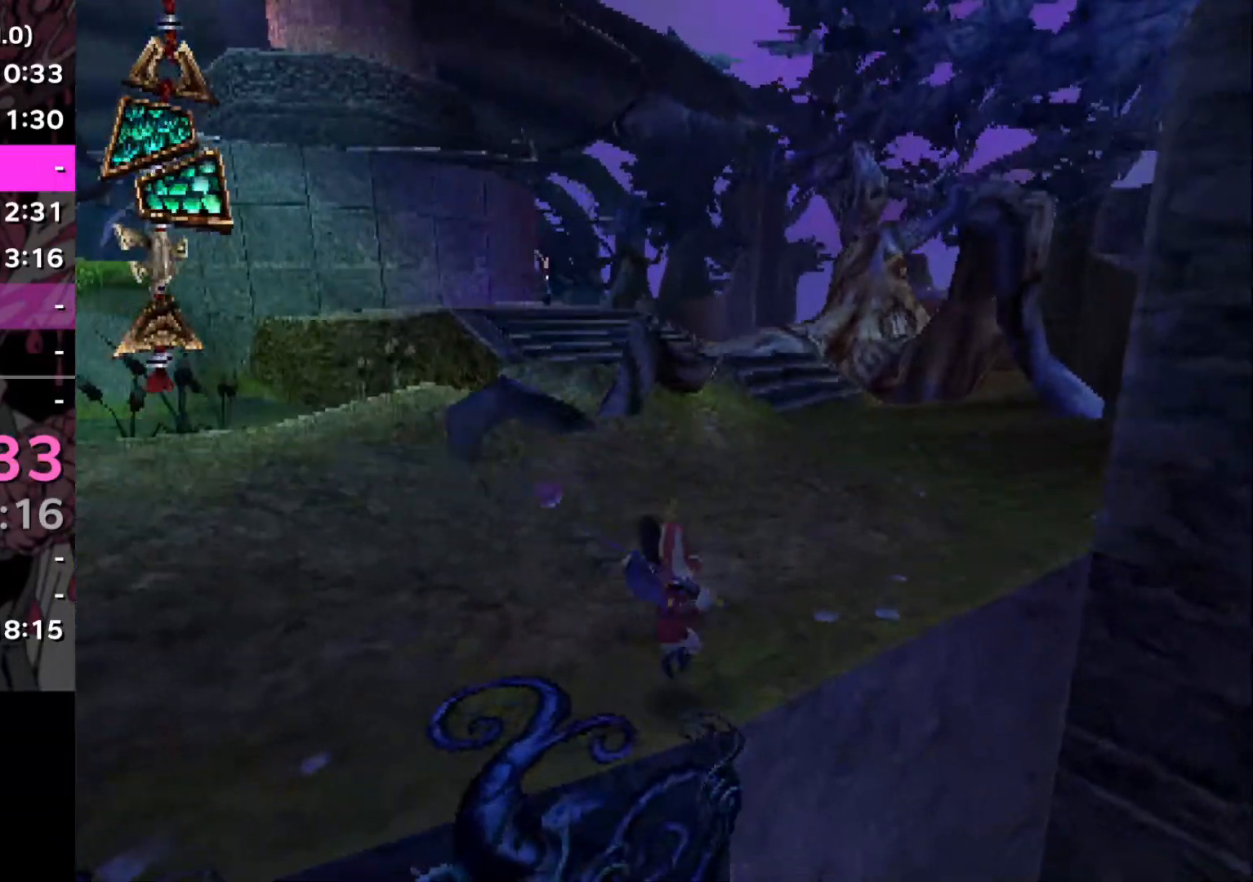
{"buttons": [], "left_stick": "center", "right_stick": "center", "events": [[83, "right_stick", "center"], [100, "left_stick", "center"], [150, "R2", "down"], [167, "SQUARE", "down"], [250, "CROSS", "down"], [300, "SQUARE", "up"], [334, "R2", "up"], [384, "CROSS", "up"]]}
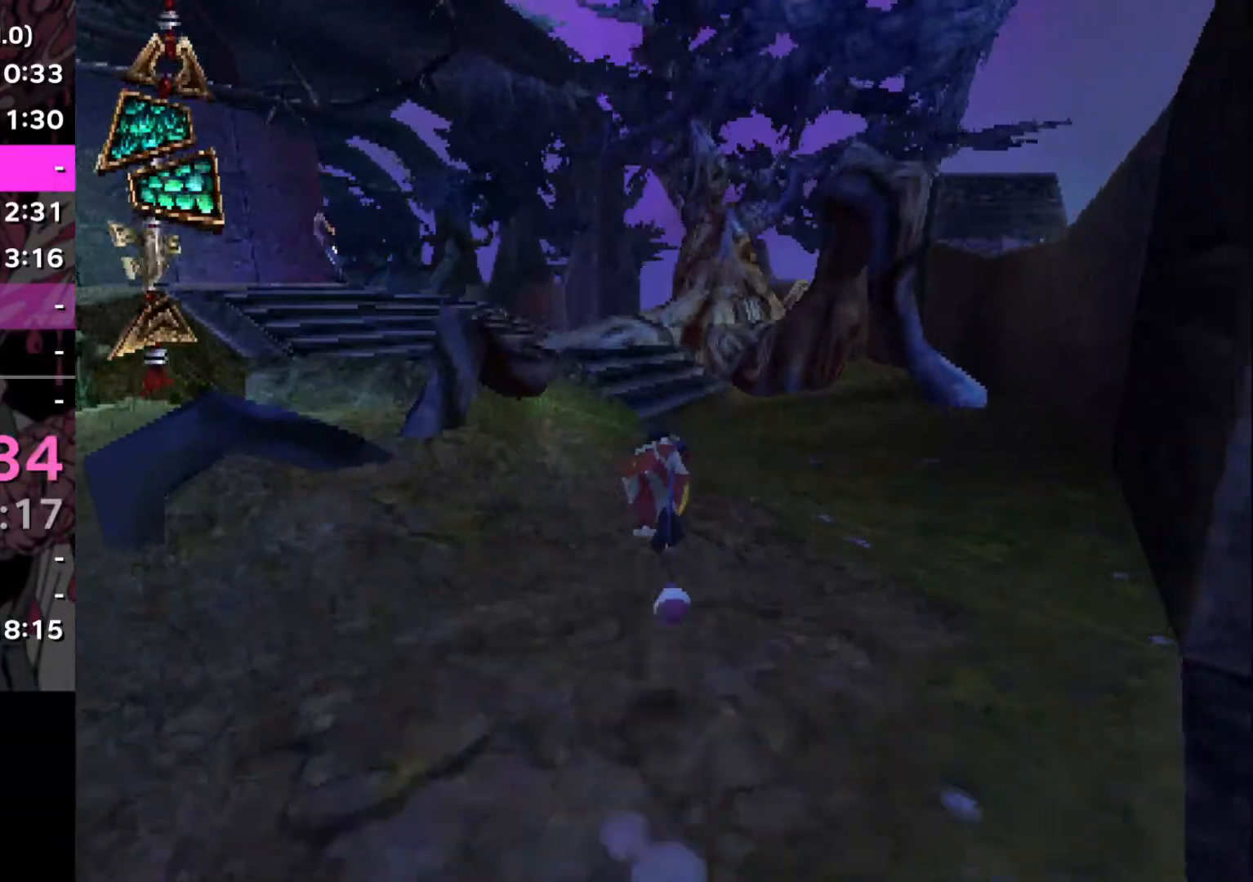
{"buttons": [], "left_stick": "right", "right_stick": "center", "events": [[150, "right_stick", "left"], [283, "left_stick", "right"], [283, "right_stick", "center"]]}
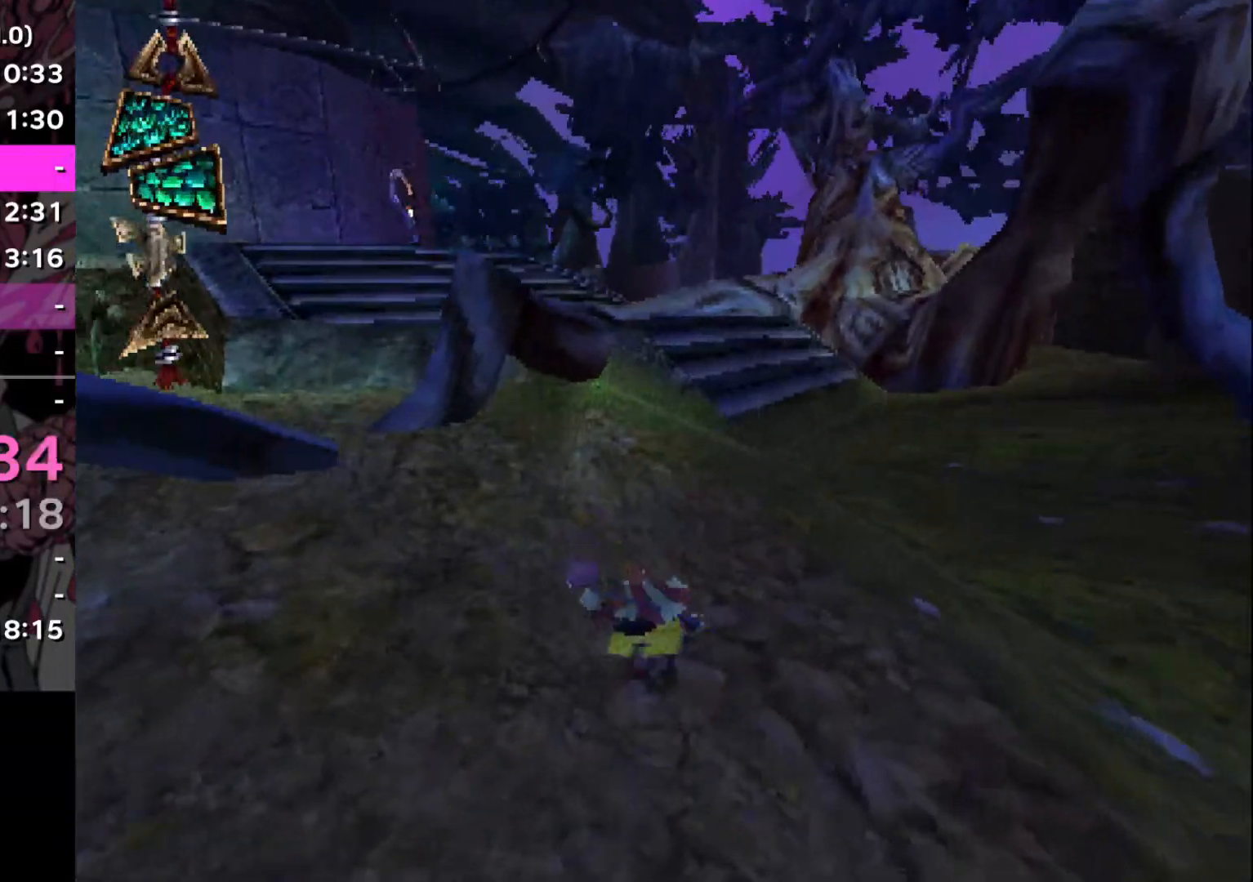
{"buttons": [], "left_stick": "right", "right_stick": "center", "events": [[17, "left_stick", "center"], [117, "R2", "down"], [117, "SQUARE", "down"], [184, "CROSS", "down"], [234, "SQUARE", "up"], [300, "CROSS", "up"], [300, "R2", "up"], [501, "left_stick", "right"]]}
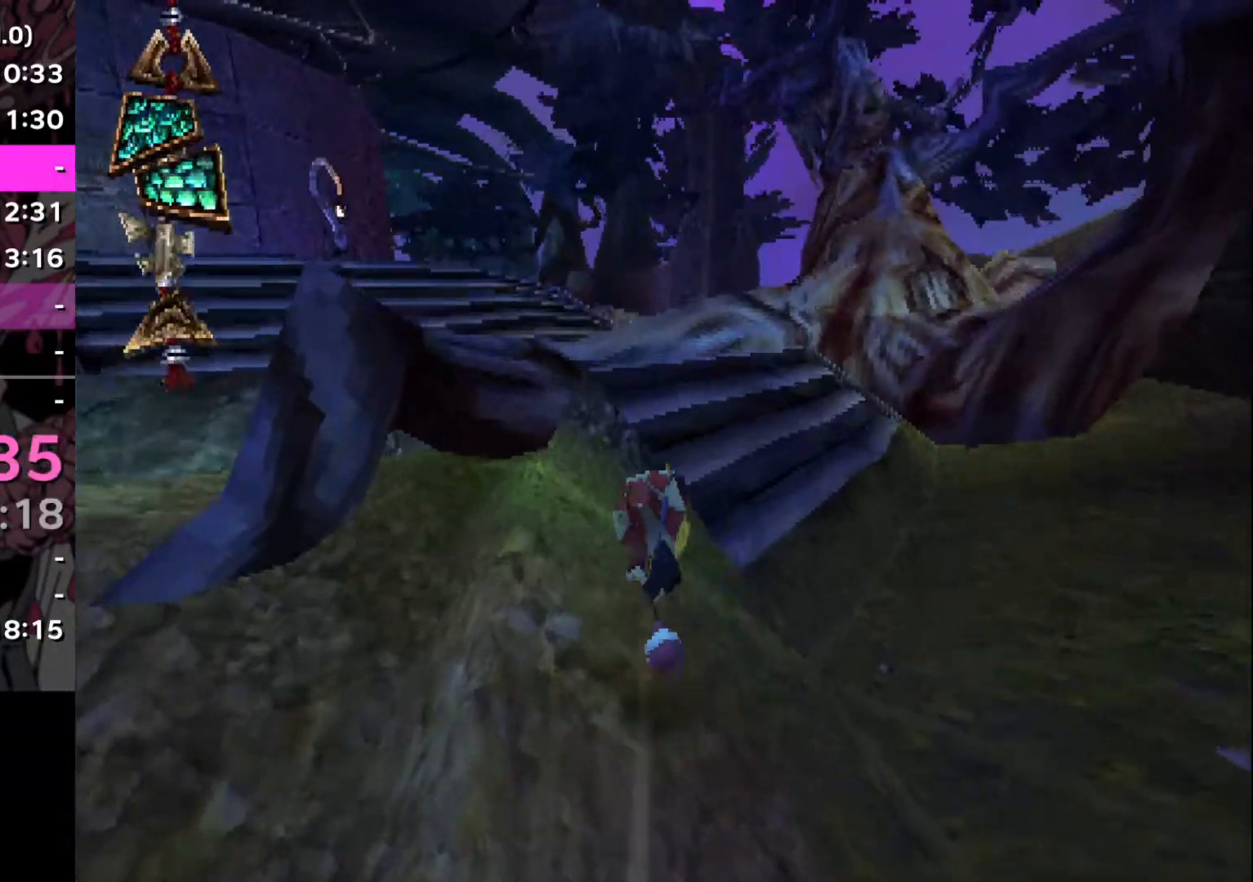
{"buttons": [], "left_stick": "center", "right_stick": "center", "events": [[216, "right_stick", "down-left"], [300, "left_stick", "center"], [333, "right_stick", "center"]]}
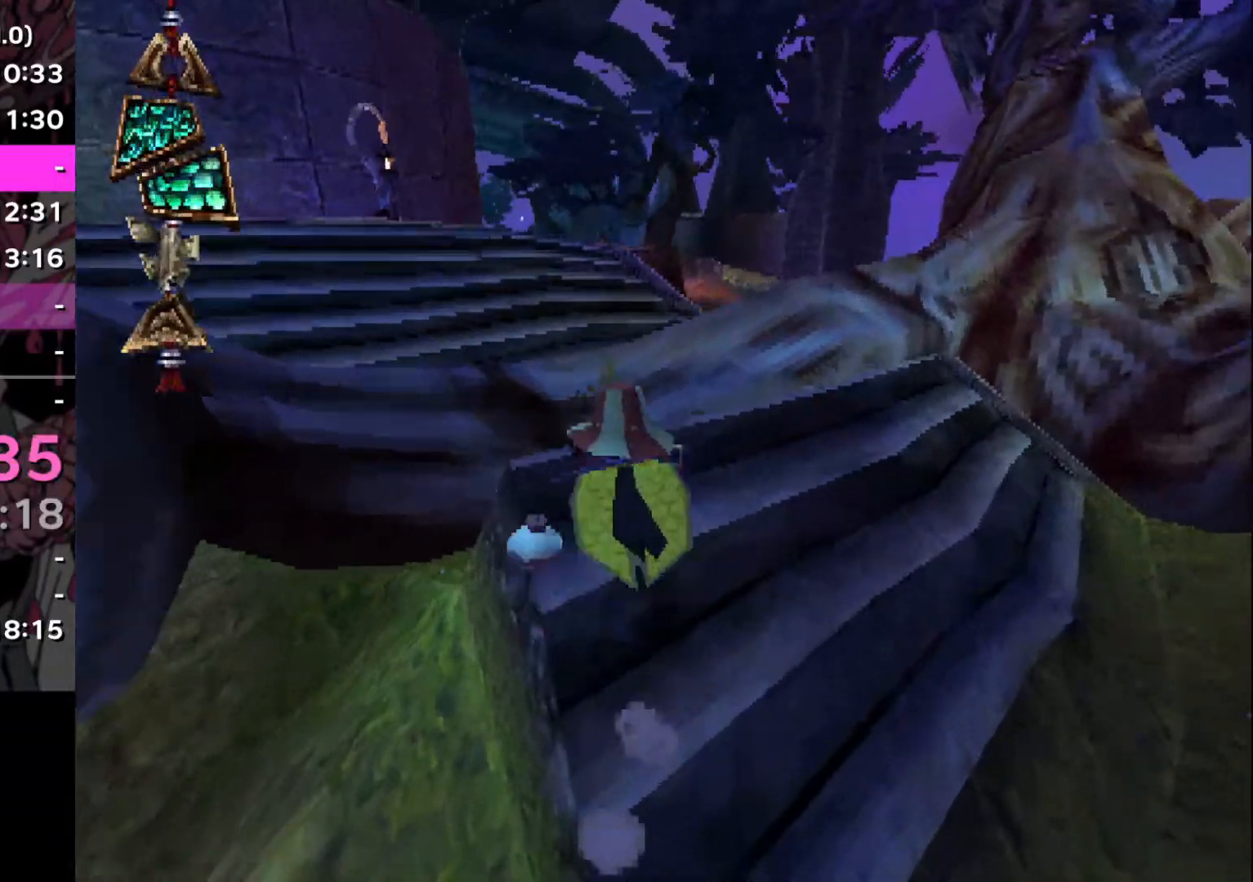
{"buttons": [], "left_stick": "right", "right_stick": "center", "events": [[83, "CROSS", "down"], [417, "CROSS", "up"], [467, "left_stick", "right"]]}
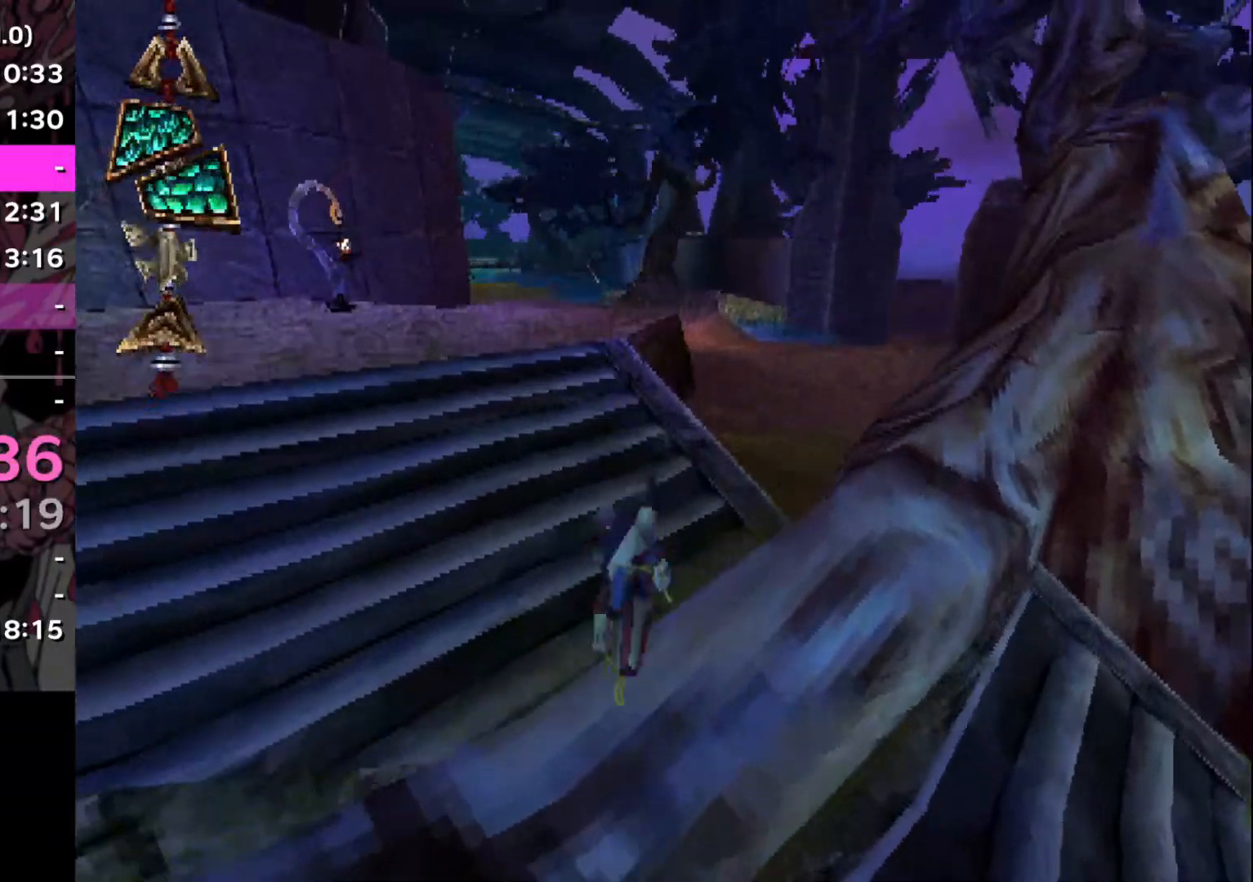
{"buttons": [], "left_stick": "center", "right_stick": "center", "events": [[100, "left_stick", "center"], [250, "R2", "down"], [283, "SQUARE", "down"], [317, "CROSS", "down"], [383, "SQUARE", "up"], [417, "R2", "up"], [500, "CROSS", "up"]]}
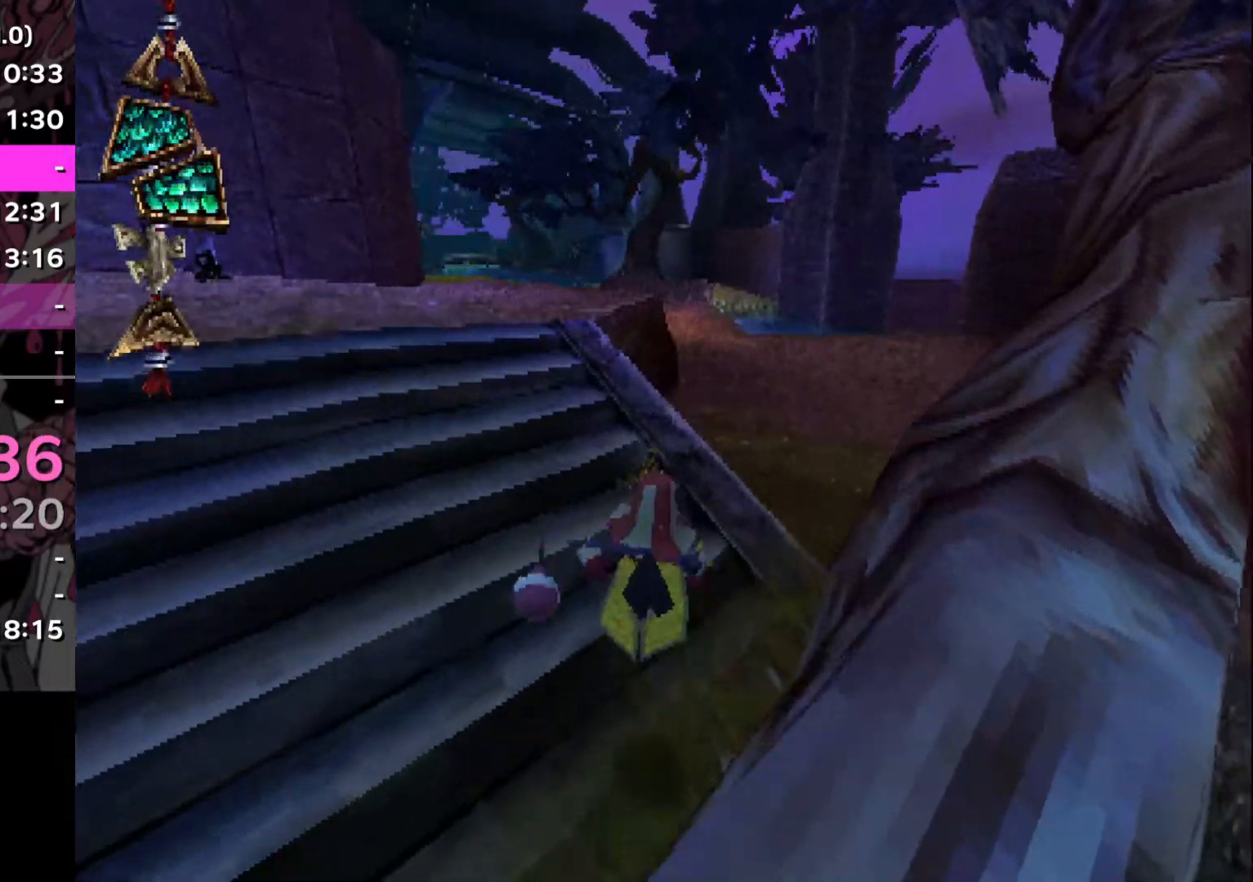
{"buttons": [], "left_stick": "left", "right_stick": "center", "events": [[33, "left_stick", "left"], [217, "left_stick", "right"], [334, "left_stick", "center"], [384, "left_stick", "left"]]}
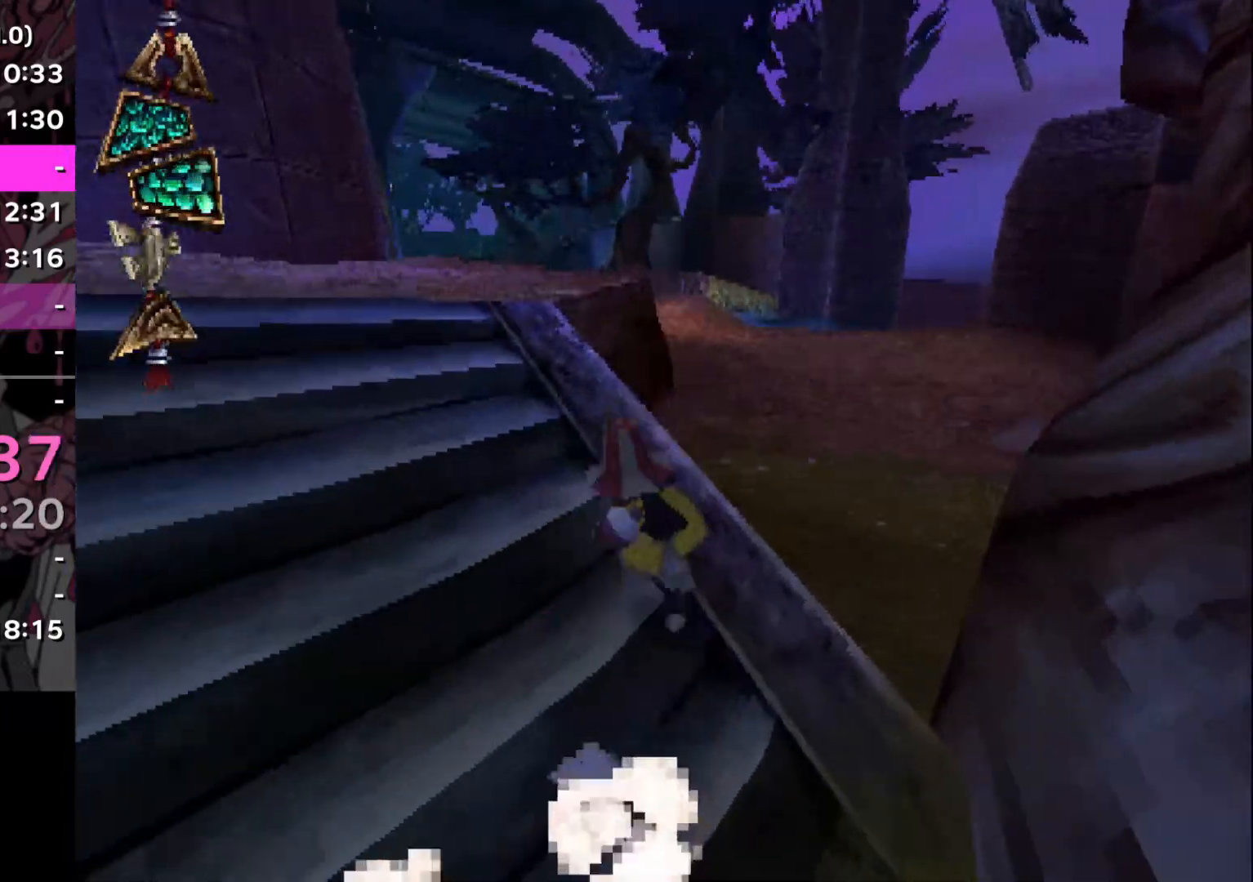
{"buttons": [], "left_stick": "right", "right_stick": "center", "events": [[166, "R2", "down"], [200, "SQUARE", "down"], [250, "CROSS", "down"], [350, "SQUARE", "up"], [367, "R2", "up"], [383, "left_stick", "center"], [400, "CROSS", "up"], [483, "left_stick", "right"]]}
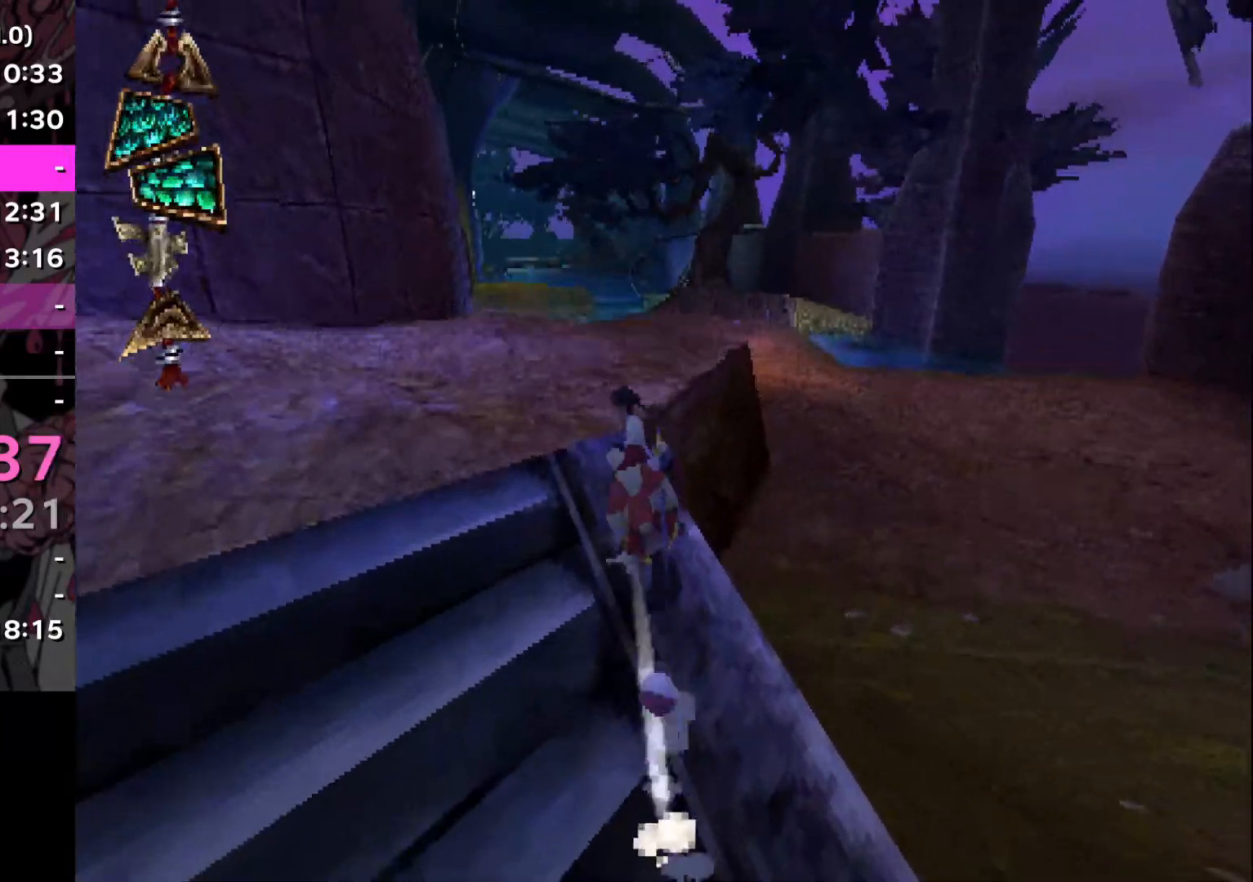
{"buttons": ["CROSS", "SQUARE", "R2"], "left_stick": "center", "right_stick": "center", "events": [[250, "left_stick", "center"], [384, "R2", "down"], [417, "SQUARE", "down"], [467, "CROSS", "down"]]}
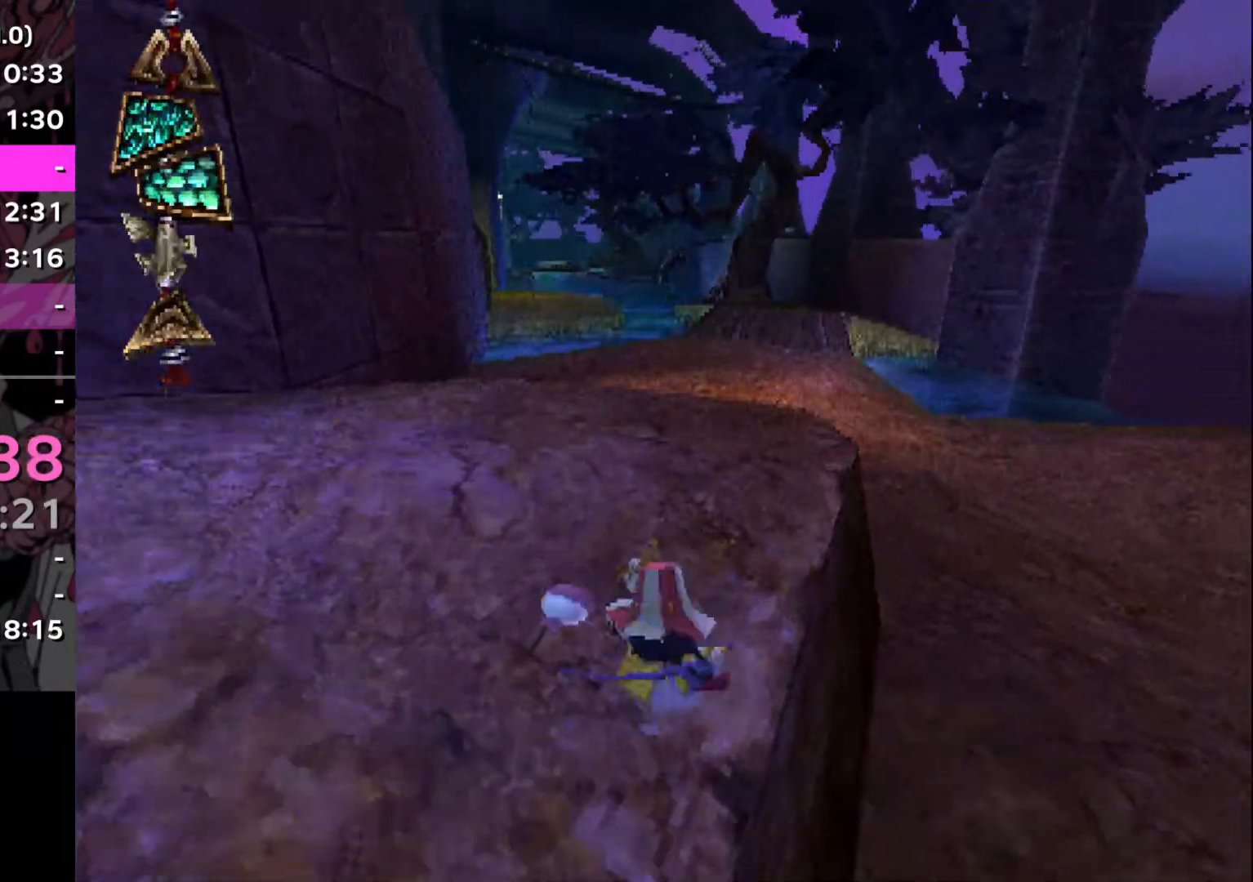
{"buttons": ["R2"], "left_stick": "center", "right_stick": "center", "events": [[66, "SQUARE", "up"], [83, "R2", "up"], [133, "CROSS", "up"], [350, "R2", "down"]]}
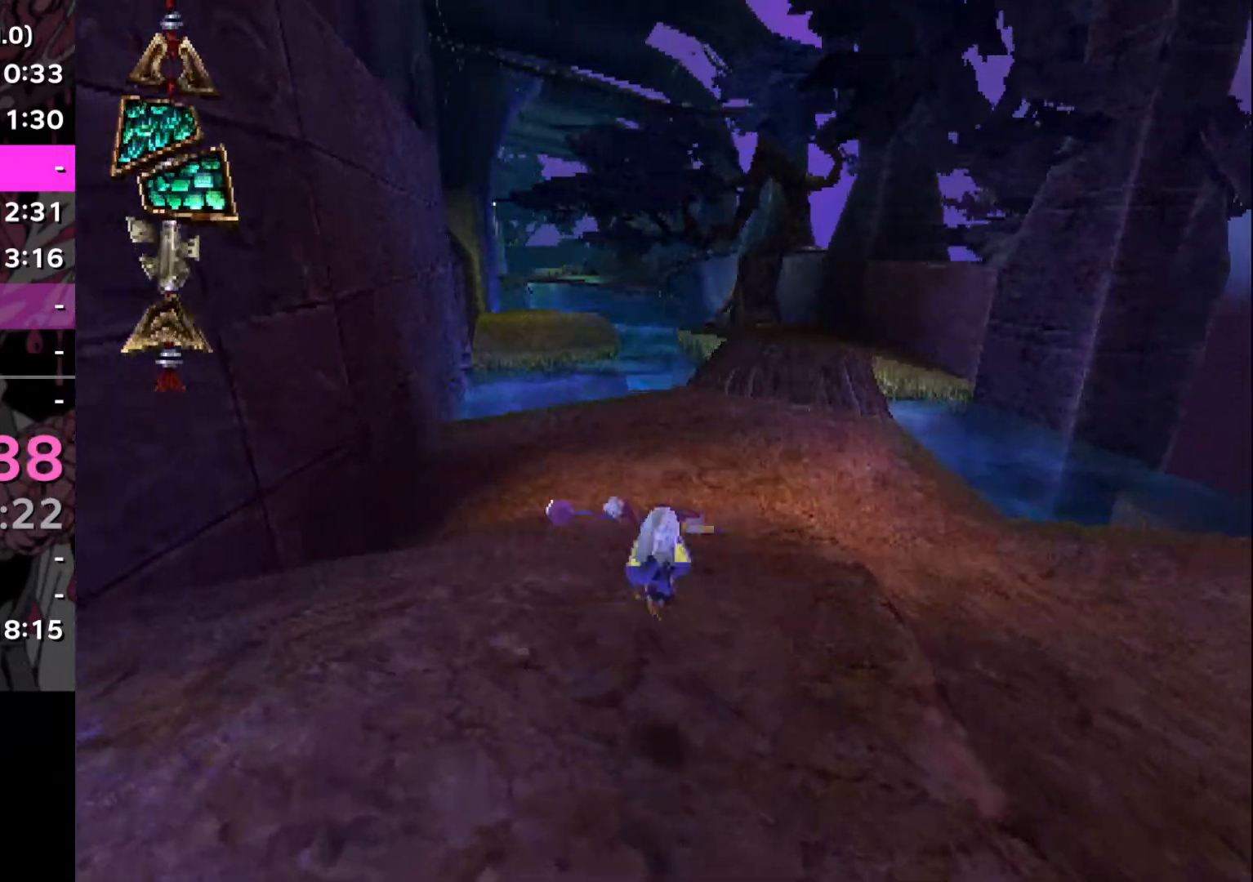
{"buttons": ["CROSS"], "left_stick": "center", "right_stick": "center", "events": [[134, "R2", "up"], [234, "CROSS", "down"]]}